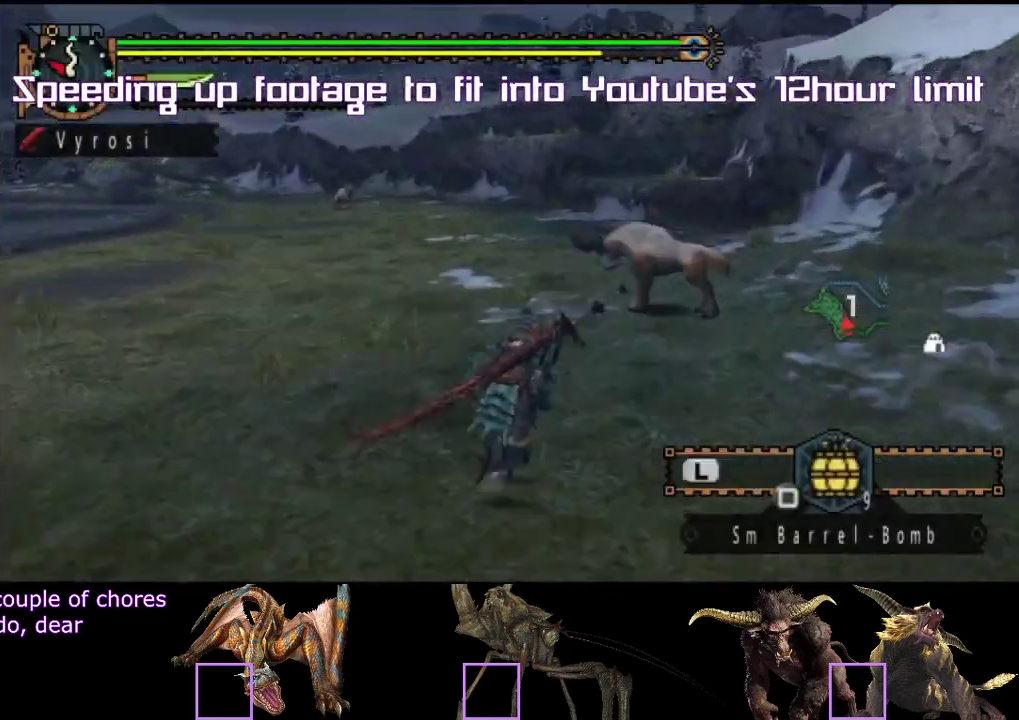
Gameplay with a controller (PlayStation layout); each line is a JSON object with the inputs held at the frame after it. "events" lists button and stick changes between this image and that frame as [ms after this image, input, new state], when the widget could be followed in between. Not read: L3 R3.
{"buttons": ["R2"], "left_stick": "up", "right_stick": "center", "events": [[67, "left_stick", "up"], [267, "R2", "up"], [417, "R2", "down"]]}
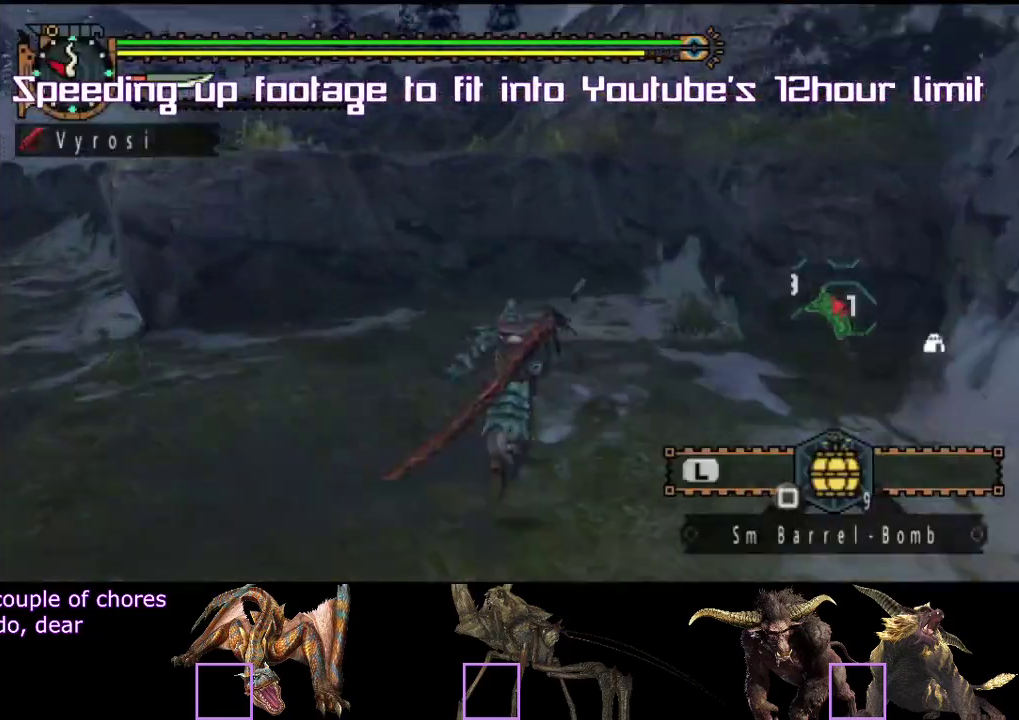
{"buttons": ["R2"], "left_stick": "up", "right_stick": "center", "events": [[83, "R2", "up"], [250, "R2", "down"], [250, "left_stick", "up-left"], [417, "left_stick", "up"]]}
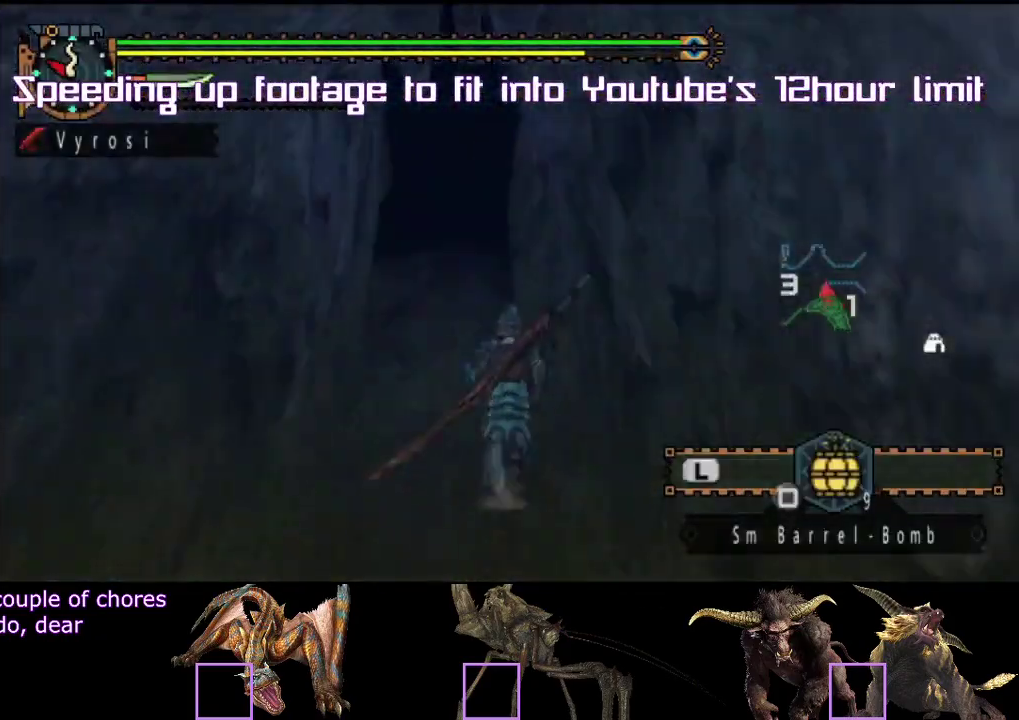
{"buttons": ["R2"], "left_stick": "up", "right_stick": "center", "events": [[133, "L2", "down"], [333, "L2", "up"]]}
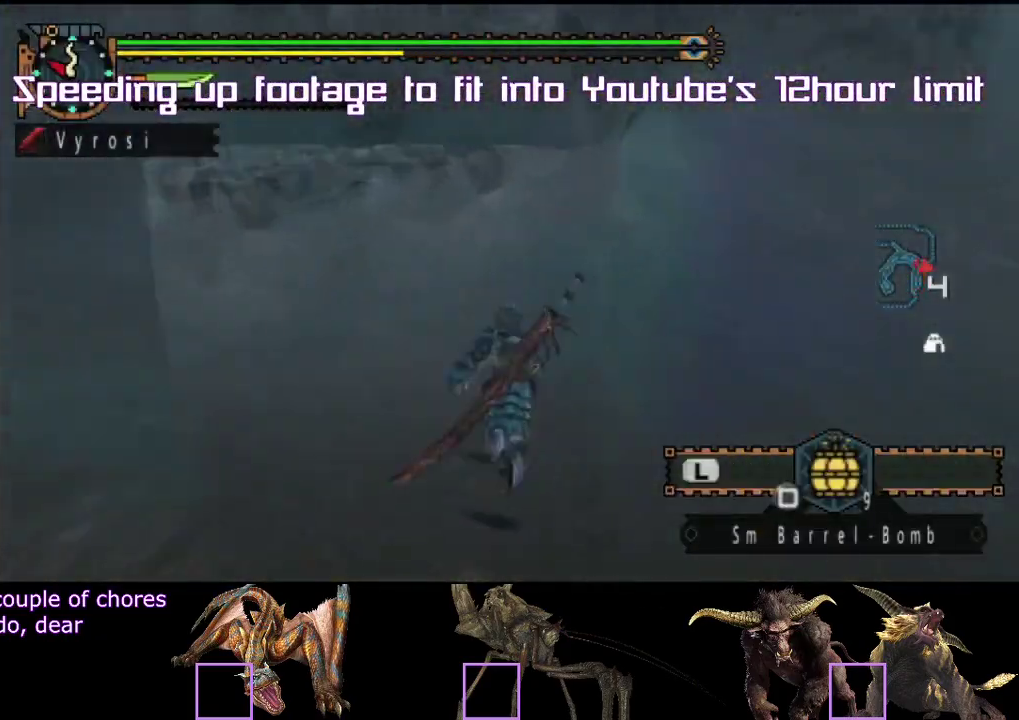
{"buttons": [], "left_stick": "up", "right_stick": "center", "events": [[17, "R2", "up"], [100, "R2", "down"], [250, "CIRCLE", "down"], [250, "R2", "up"], [300, "CIRCLE", "up"]]}
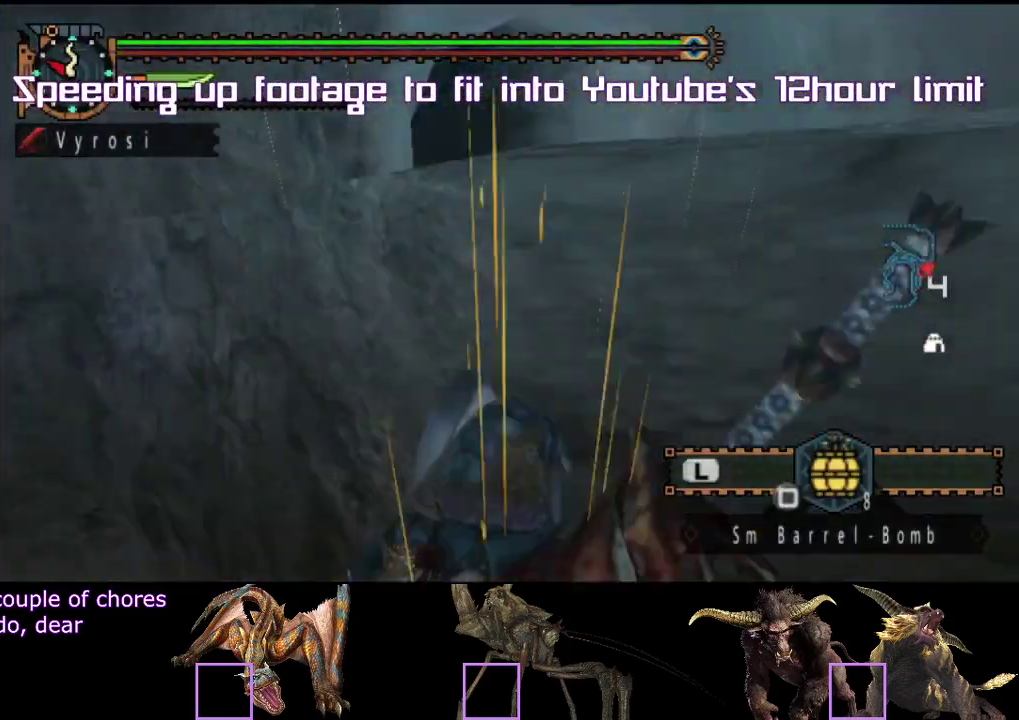
{"buttons": ["R2"], "left_stick": "up", "right_stick": "center", "events": [[100, "left_stick", "center"], [200, "left_stick", "up"], [217, "R2", "down"], [400, "left_stick", "up-left"], [450, "left_stick", "up"]]}
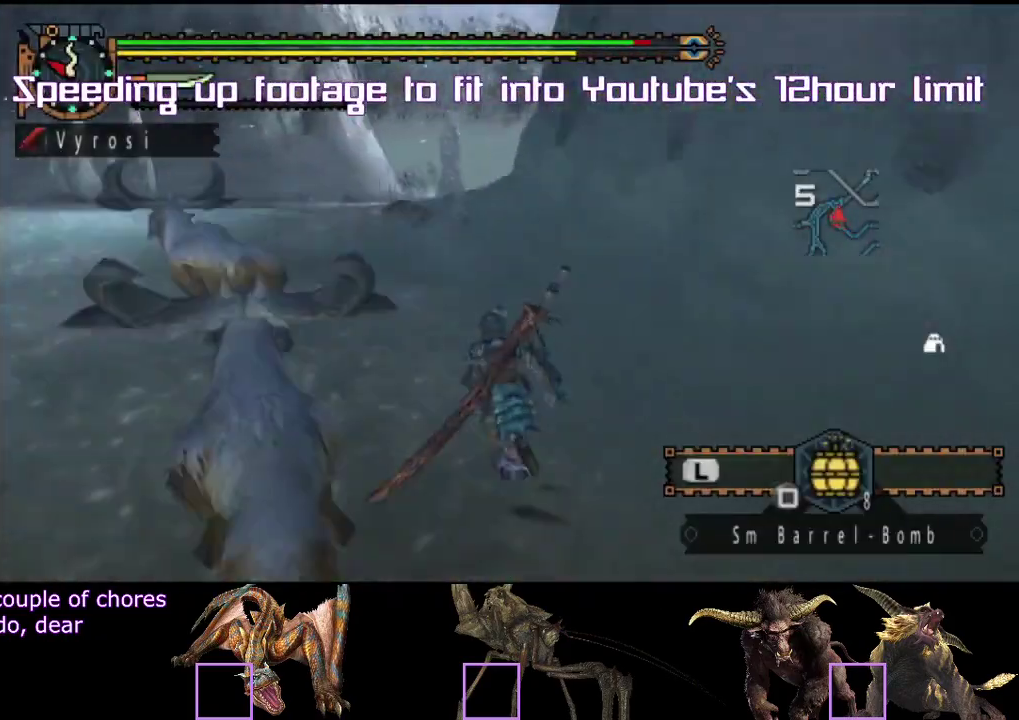
{"buttons": ["R2"], "left_stick": "up-left", "right_stick": "center", "events": [[367, "left_stick", "up-left"]]}
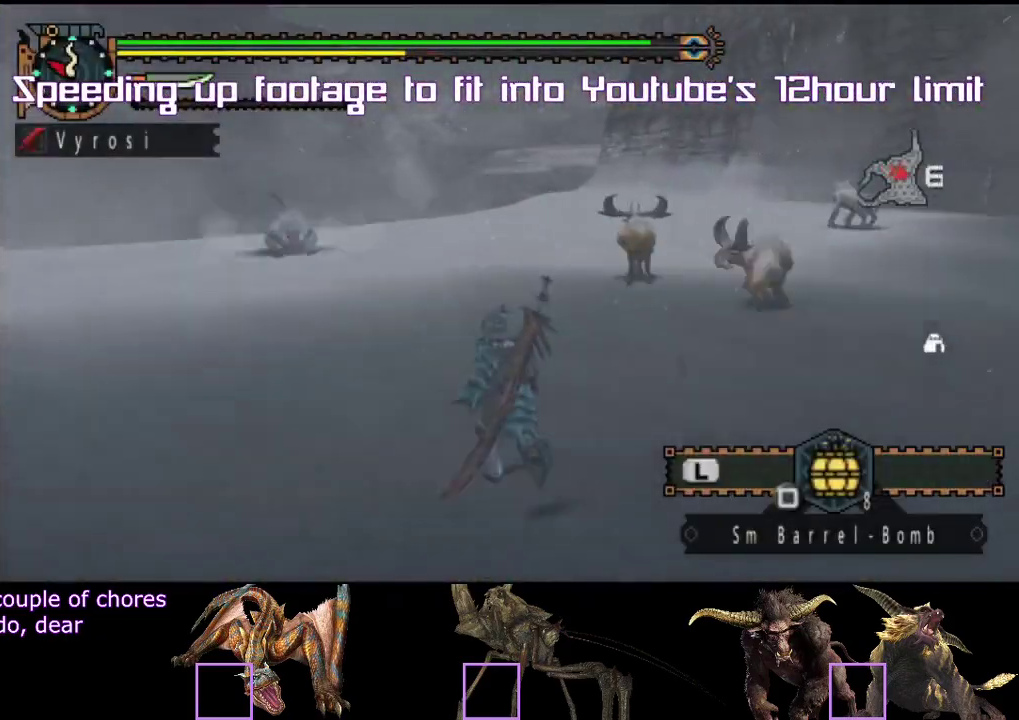
{"buttons": [], "left_stick": "up", "right_stick": "center", "events": [[117, "R2", "up"], [150, "CIRCLE", "down"], [250, "CIRCLE", "up"], [250, "left_stick", "center"], [433, "left_stick", "up"]]}